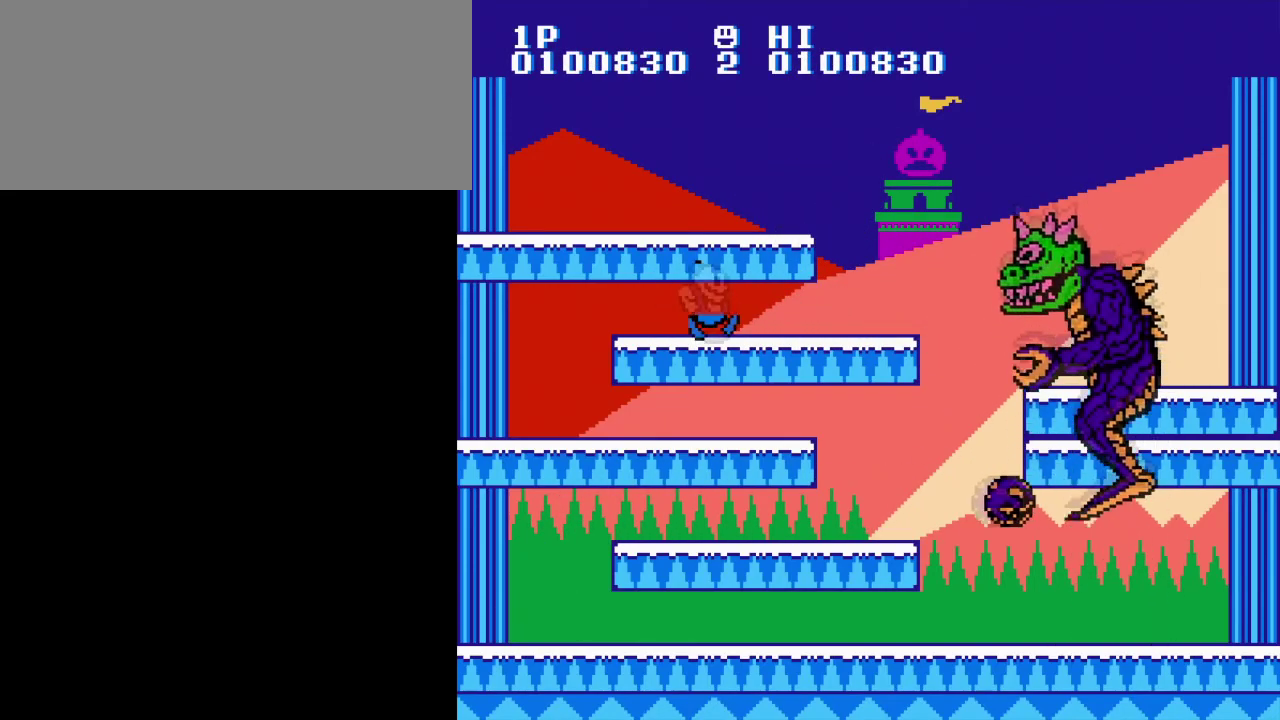
Gameplay with a controller (Nintendo layout); each line is a JSON object with the inputs held at the frame after it. "events" lists button and stick changes between this image and that frame as [ms after this image, input, new state], when the widget could be followed in between. Not read: DPAD_LEFT DPAD_RIGHT DPAD_UP L3 R3.
{"buttons": ["B"], "events": [[201, "B", "down"], [334, "B", "up"], [401, "B", "down"]]}
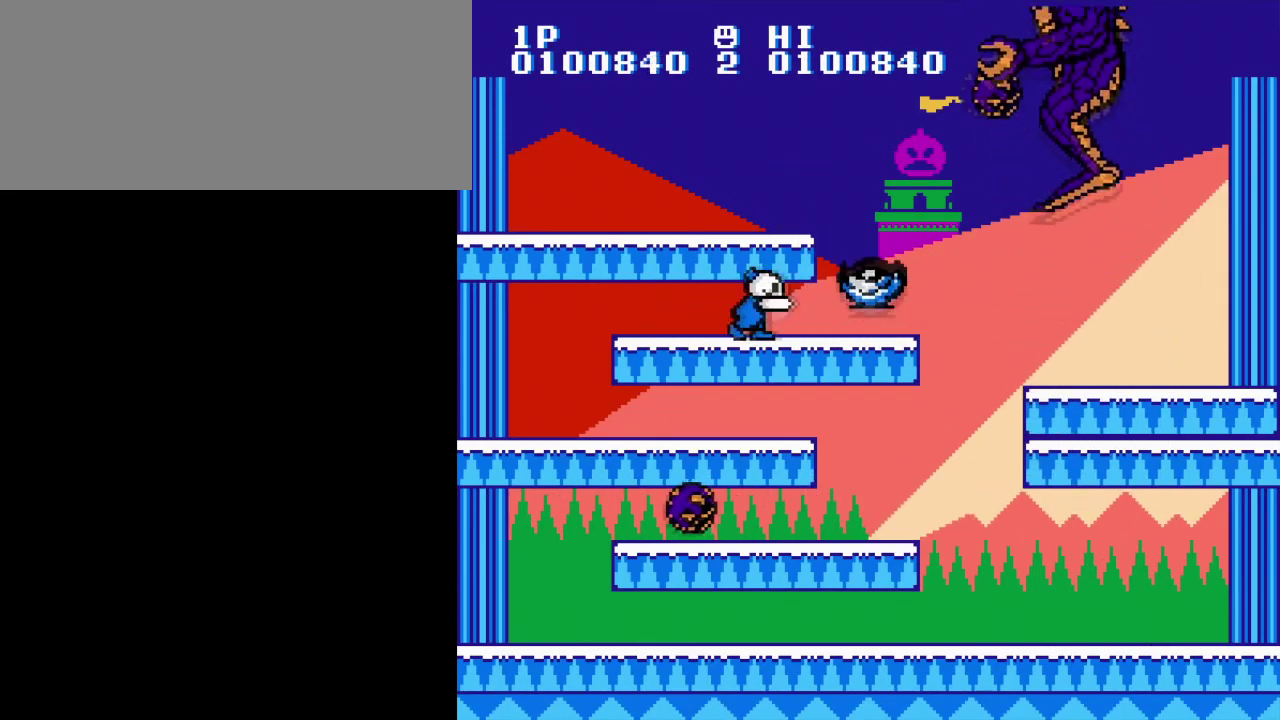
{"buttons": ["A"], "events": [[16, "B", "up"], [83, "B", "down"], [200, "B", "up"], [283, "B", "down"], [434, "A", "down"], [450, "B", "up"]]}
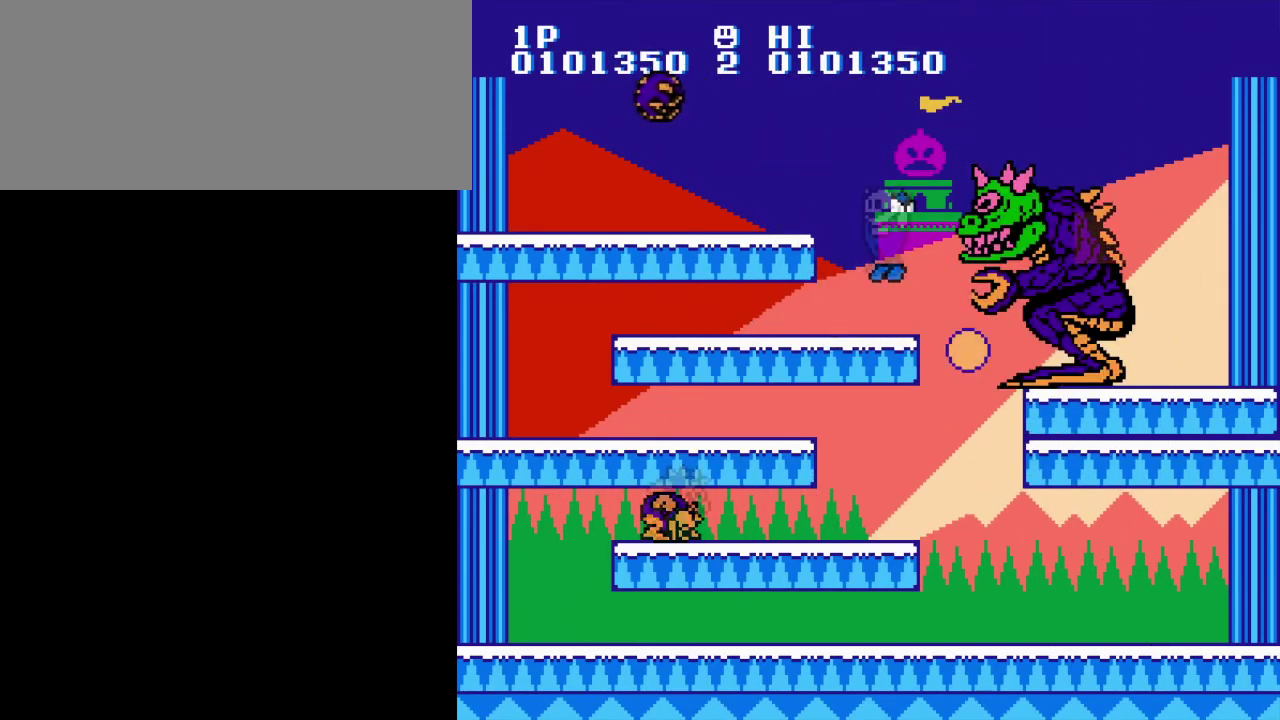
{"buttons": [], "events": [[17, "B", "down"], [100, "A", "up"], [134, "B", "up"], [201, "B", "down"], [301, "B", "up"], [367, "B", "down"], [484, "B", "up"]]}
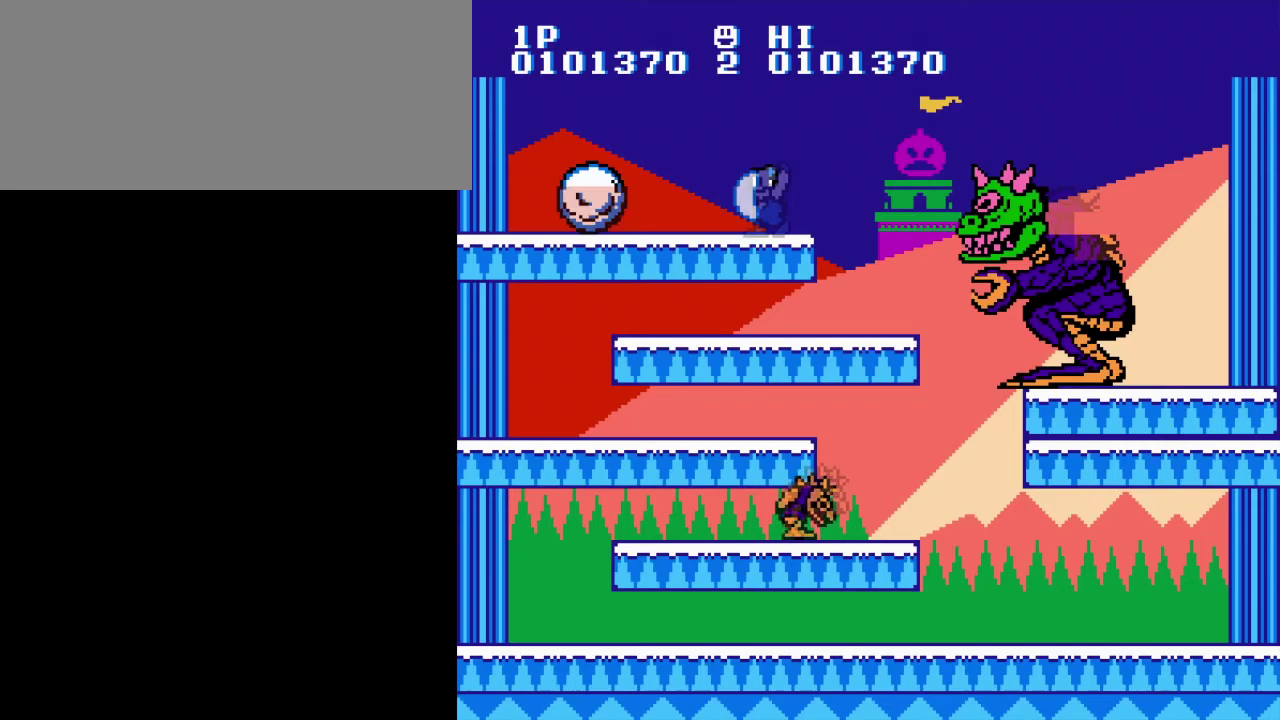
{"buttons": ["B"], "events": [[50, "B", "down"], [167, "B", "up"], [450, "B", "down"]]}
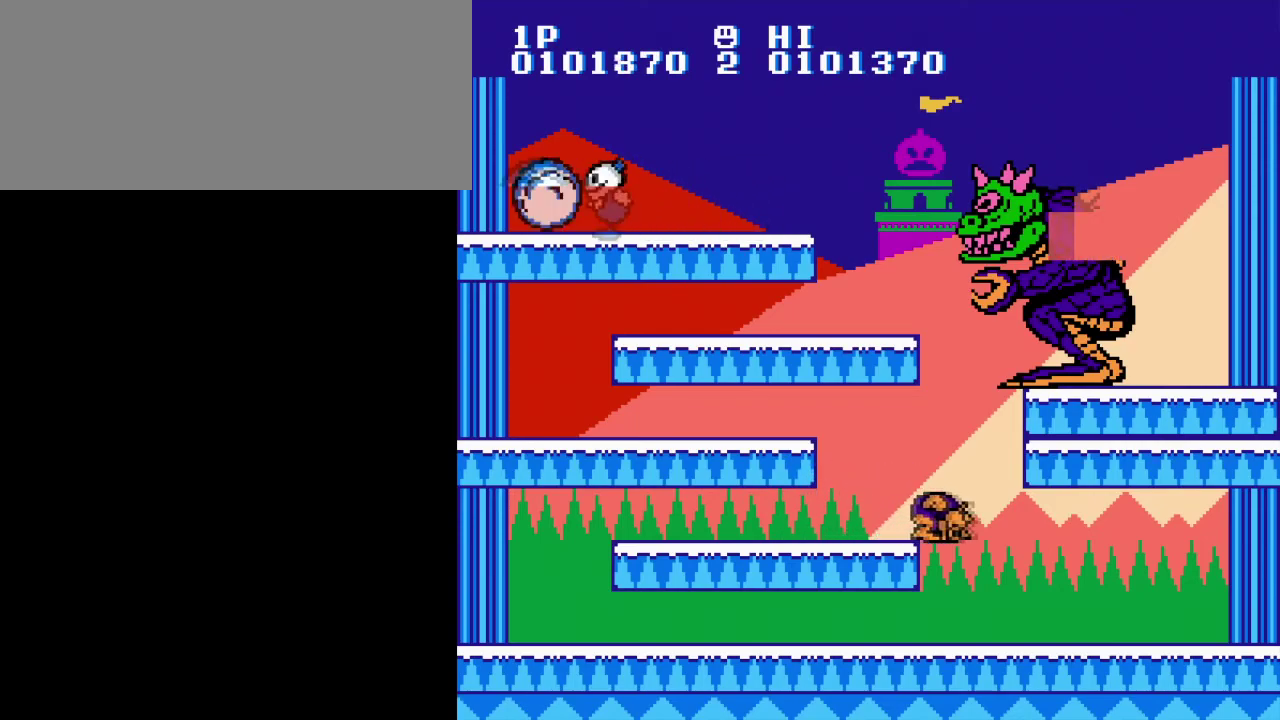
{"buttons": [], "events": [[84, "B", "up"]]}
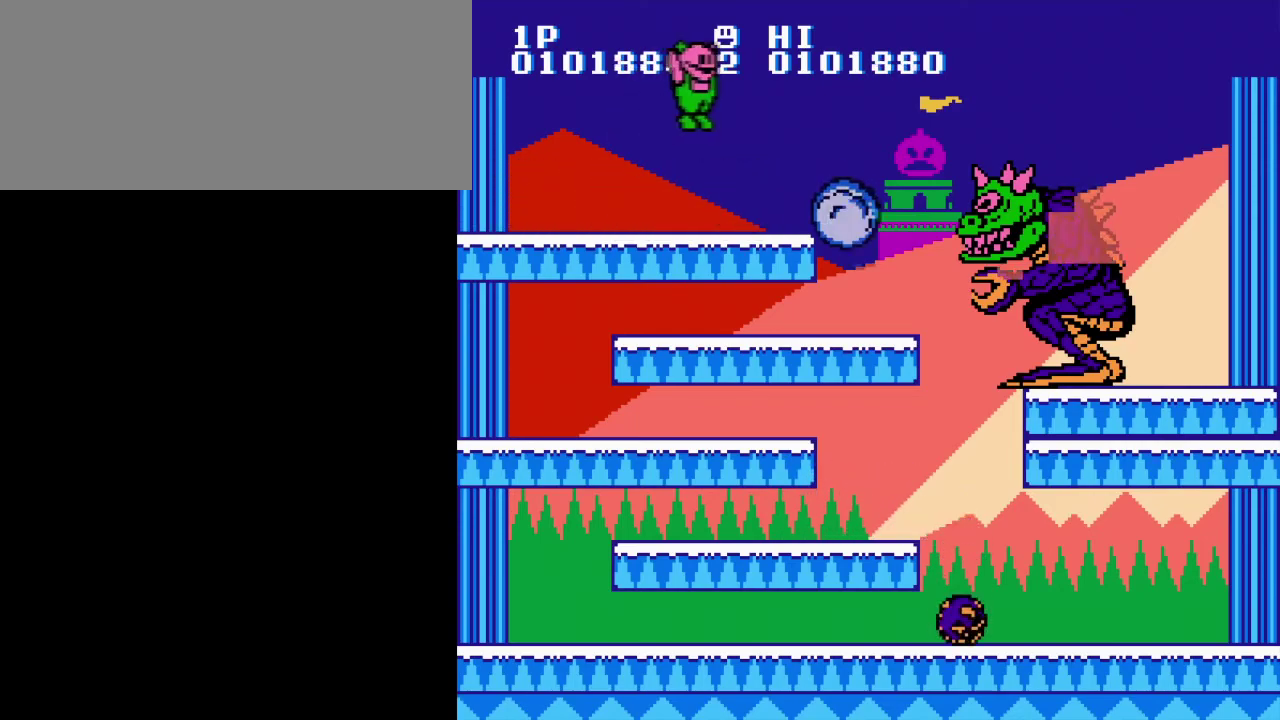
{"buttons": [], "events": []}
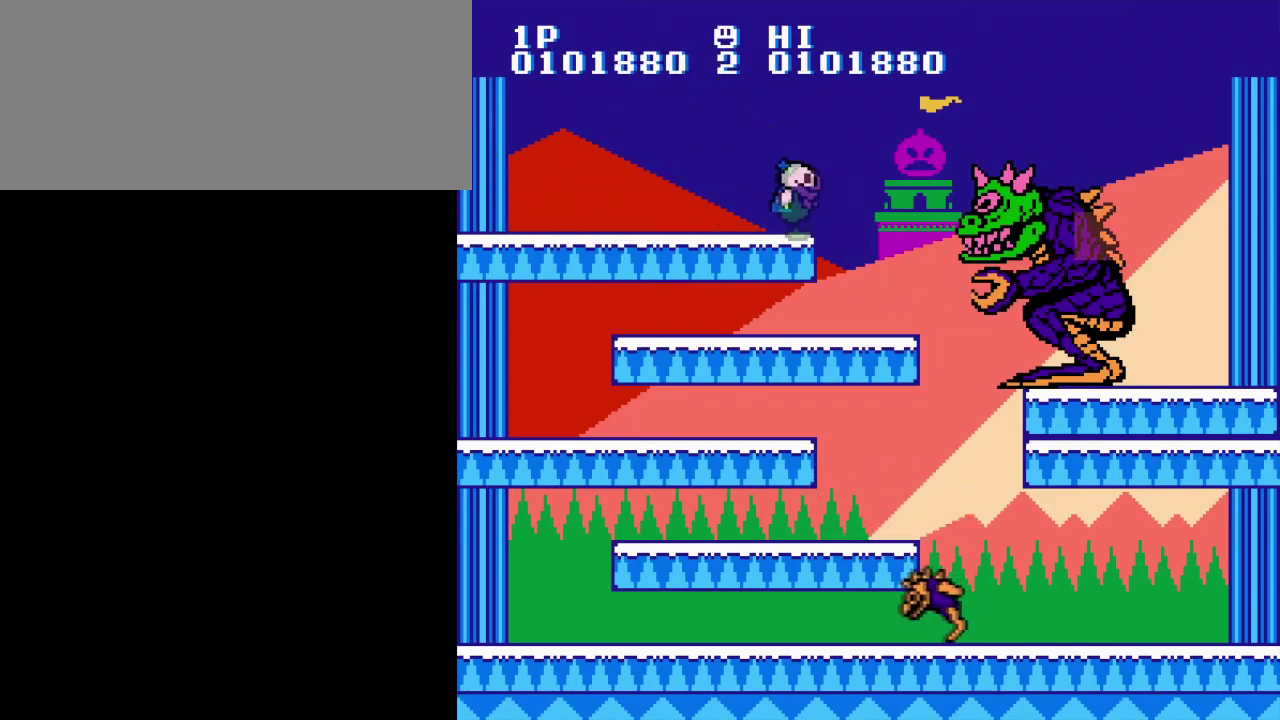
{"buttons": [], "events": []}
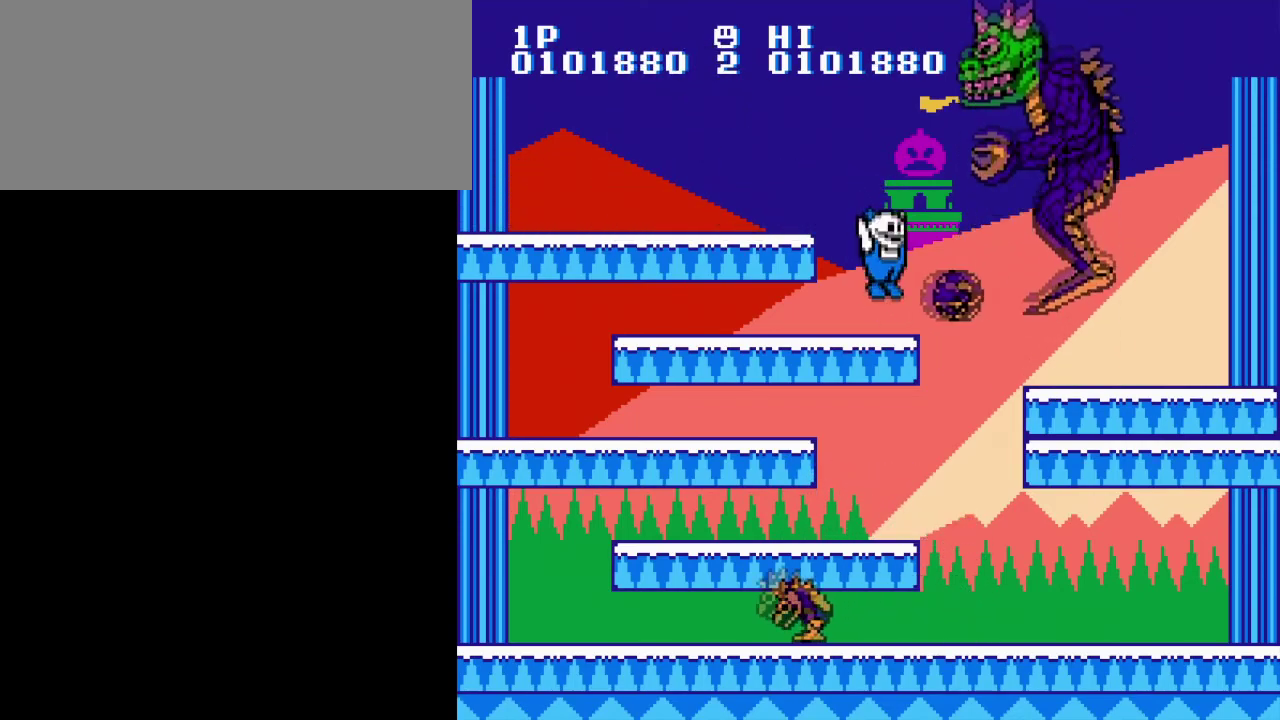
{"buttons": ["B"], "events": [[333, "B", "down"]]}
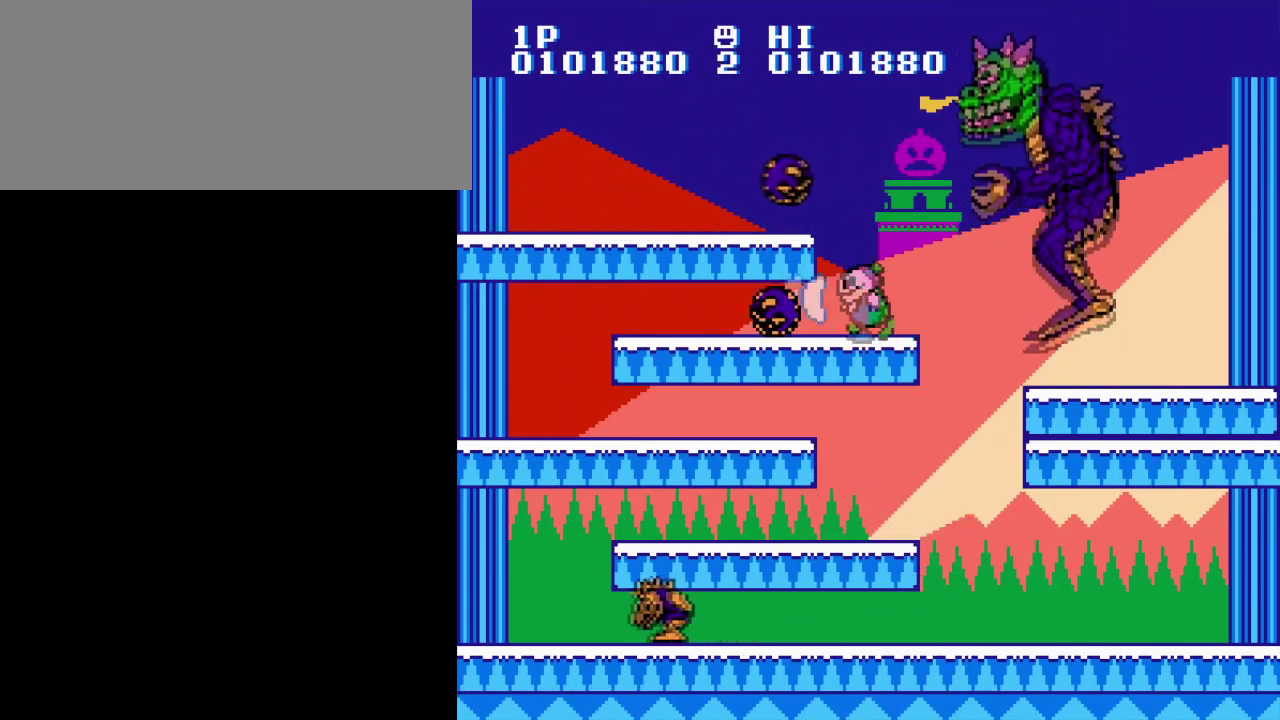
{"buttons": ["B"], "events": [[34, "B", "up"], [501, "B", "down"]]}
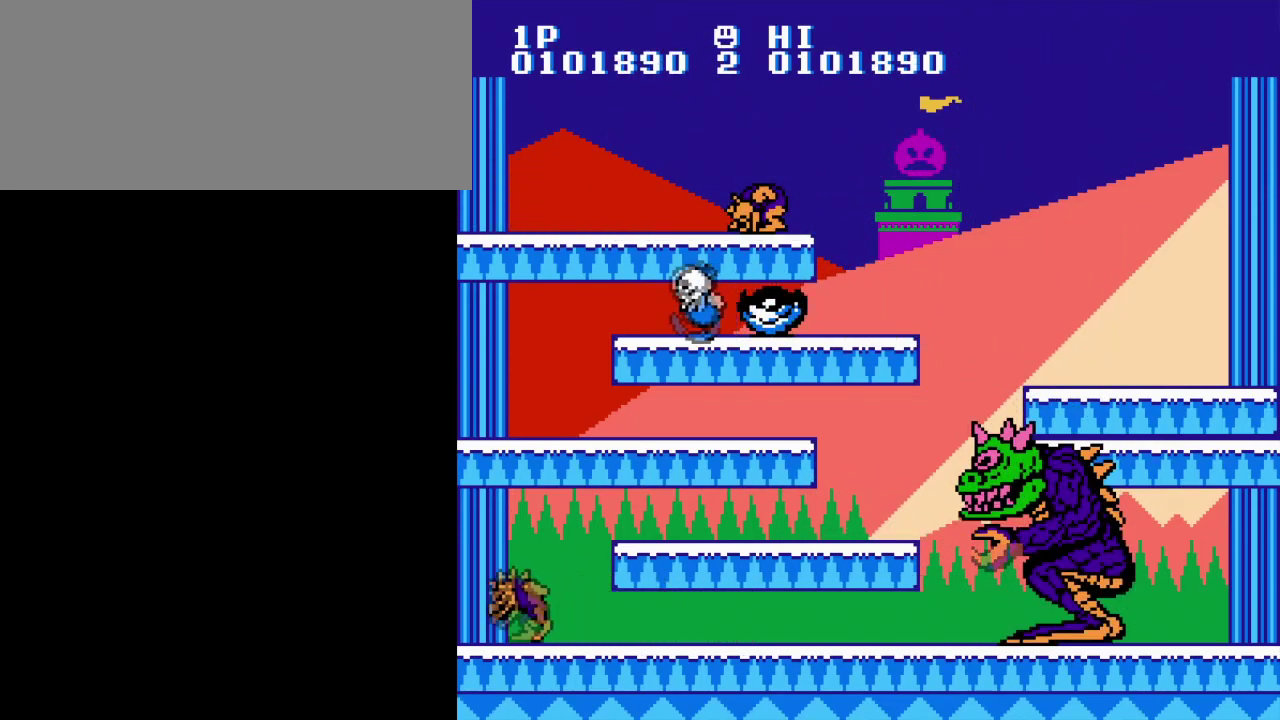
{"buttons": ["A"], "events": [[83, "B", "up"], [167, "B", "down"], [283, "B", "up"], [333, "B", "down"], [434, "A", "down"], [467, "B", "up"]]}
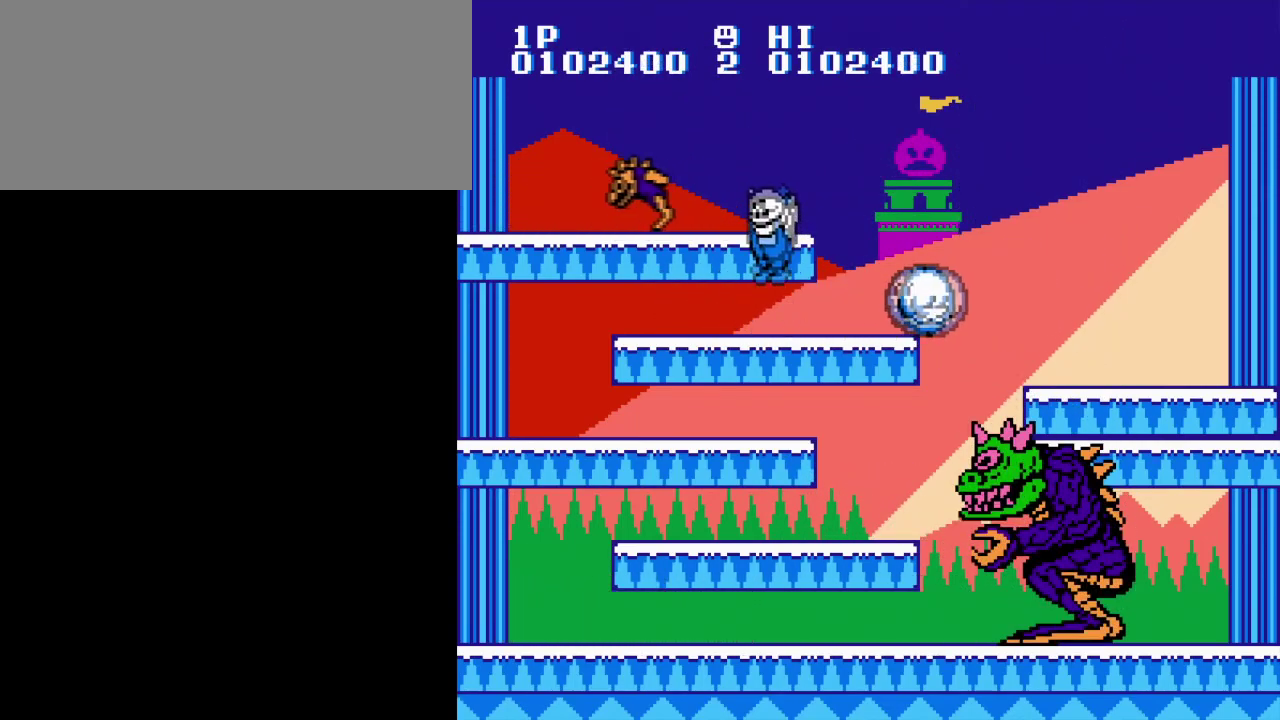
{"buttons": [], "events": [[17, "B", "down"], [67, "A", "up"], [117, "B", "up"], [167, "B", "down"], [267, "B", "up"], [351, "B", "down"], [434, "B", "up"]]}
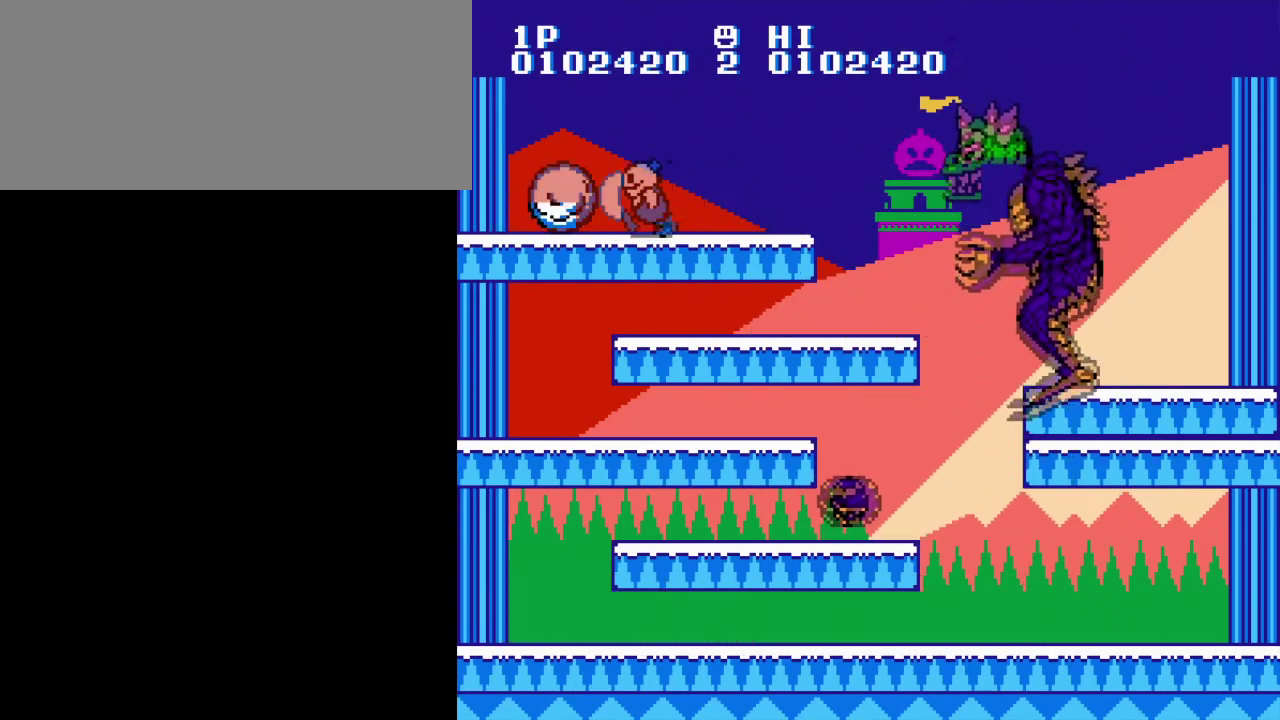
{"buttons": [], "events": [[16, "B", "down"], [117, "B", "up"], [183, "B", "down"], [333, "A", "down"], [467, "B", "up"], [500, "A", "up"]]}
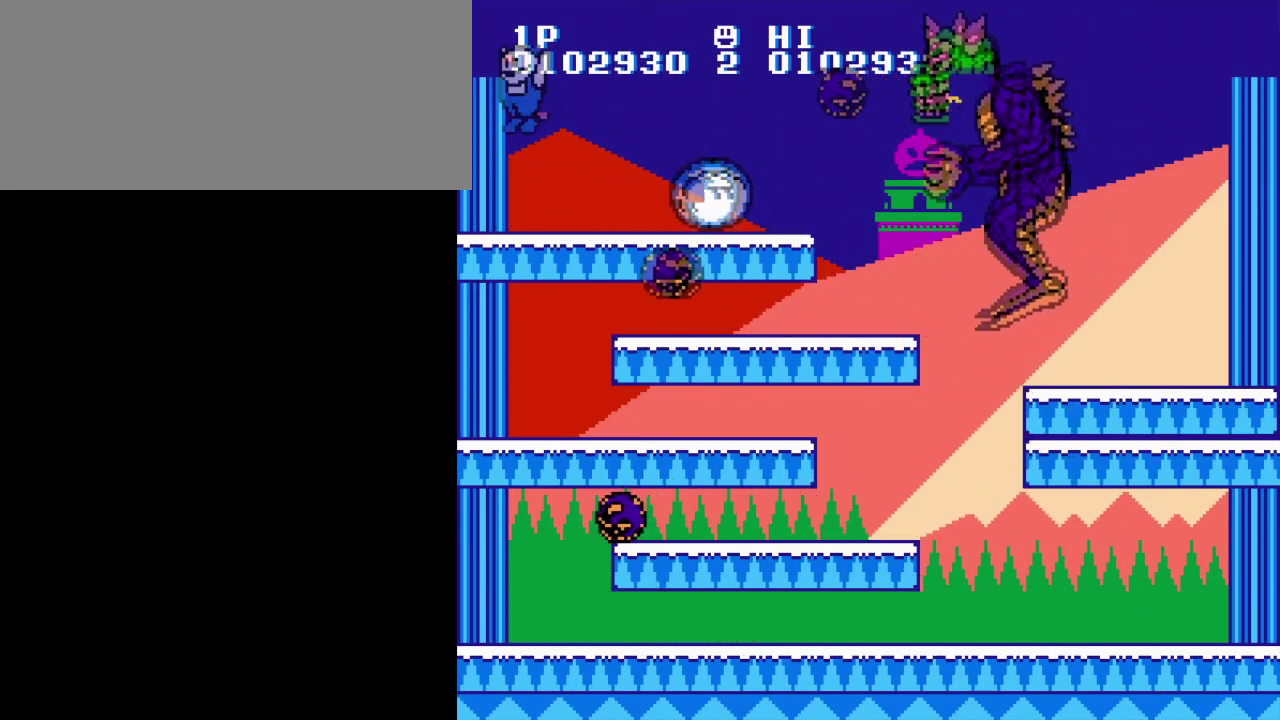
{"buttons": ["B"], "events": [[34, "B", "down"], [167, "B", "up"], [217, "B", "down"], [334, "B", "up"], [401, "B", "down"]]}
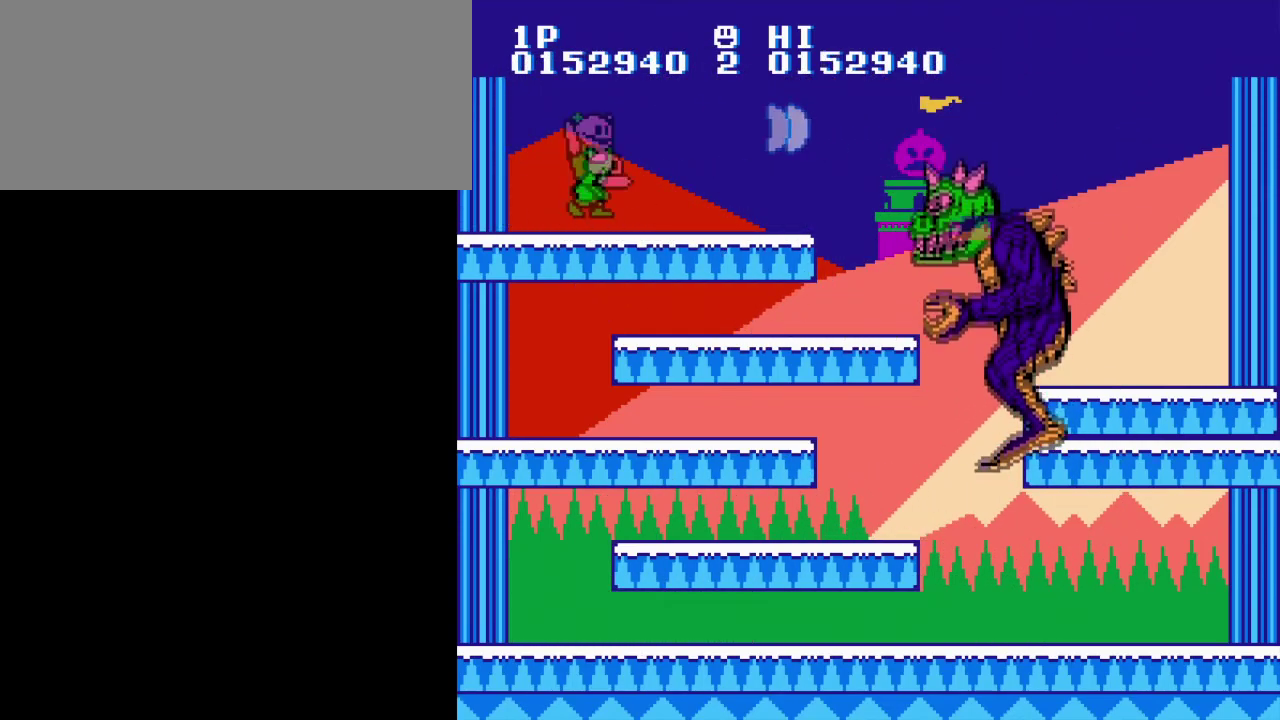
{"buttons": [], "events": [[33, "B", "up"], [100, "B", "down"], [217, "B", "up"], [317, "B", "down"], [400, "B", "up"]]}